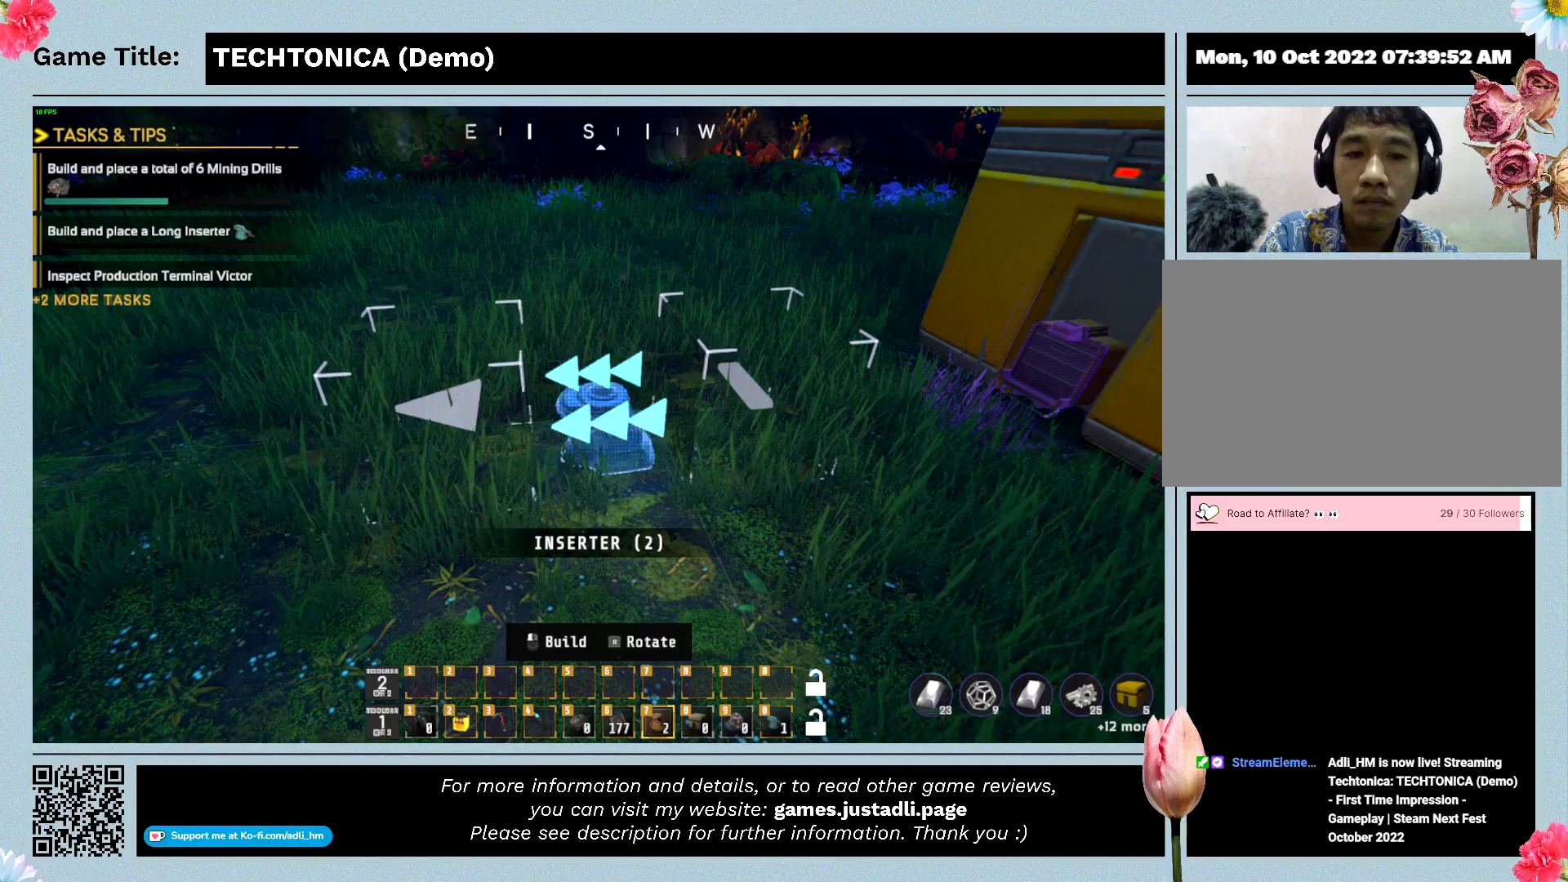
Gameplay with keyboard; each line is a JSON object with the keys held at the frame after it. "events" lists presses ("down") and releases ("up") of "0", "1", "2", "3", "4", "5", "6", "7", "8", "9", "a", "alt", "b", "c", "caps_lock", "ctrl", "d", "down", "e", "escape", "f", "f1", "f2", "f3", "f4", "f5", "f6", "f7", "f8", "g", "h", "i", "j", "k", "l", "left", "m", "n", "o", "p", "q", "r", "return", "right", "s", "shift", "space", "t", "tab", "tilde", "u", "up", "v", "w", "x", "y" and "z" between this image and that frame as [ms after this image, input, new state], when the widget could be followed in between. No other keys are recorded. Mouse input is not recorded.
{"keys": ["tab"], "events": [[434, "tab", "down"]]}
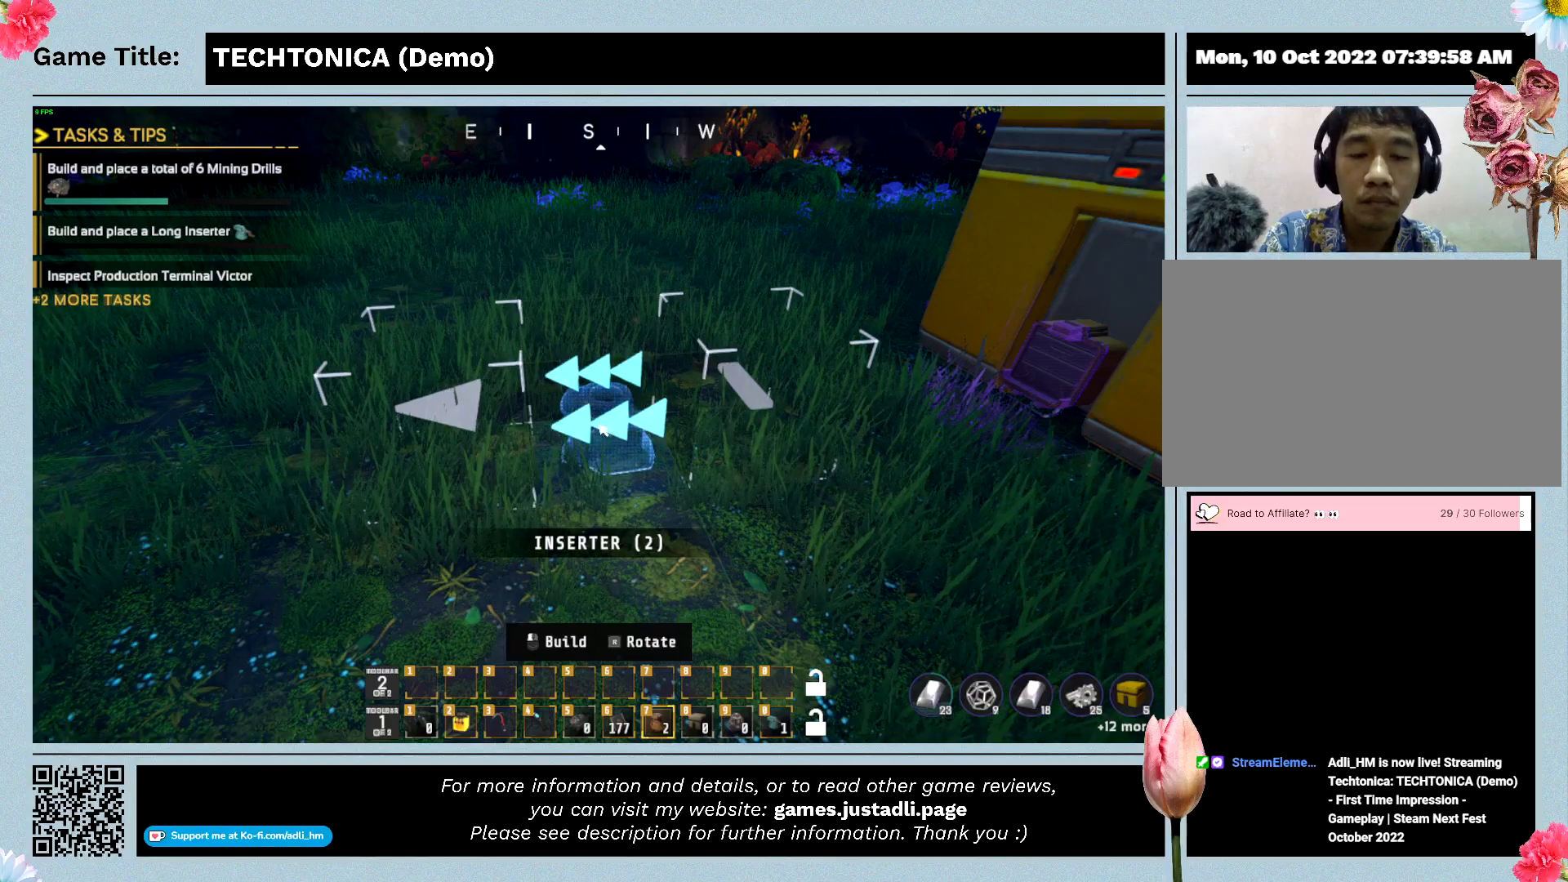
{"keys": ["tab"], "events": []}
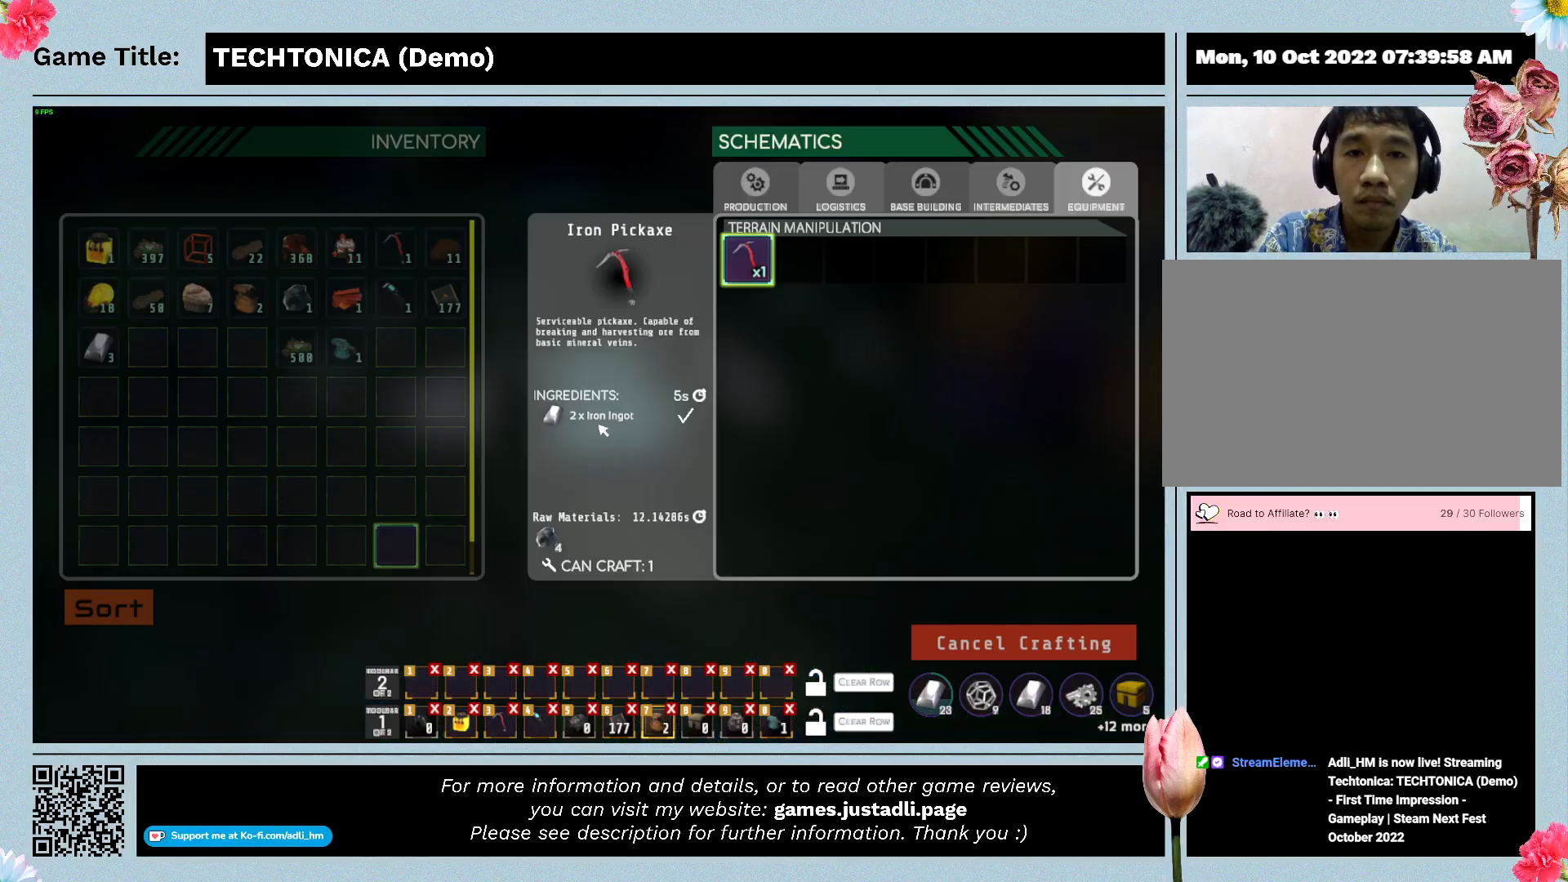
{"keys": [], "events": [[100, "tab", "up"]]}
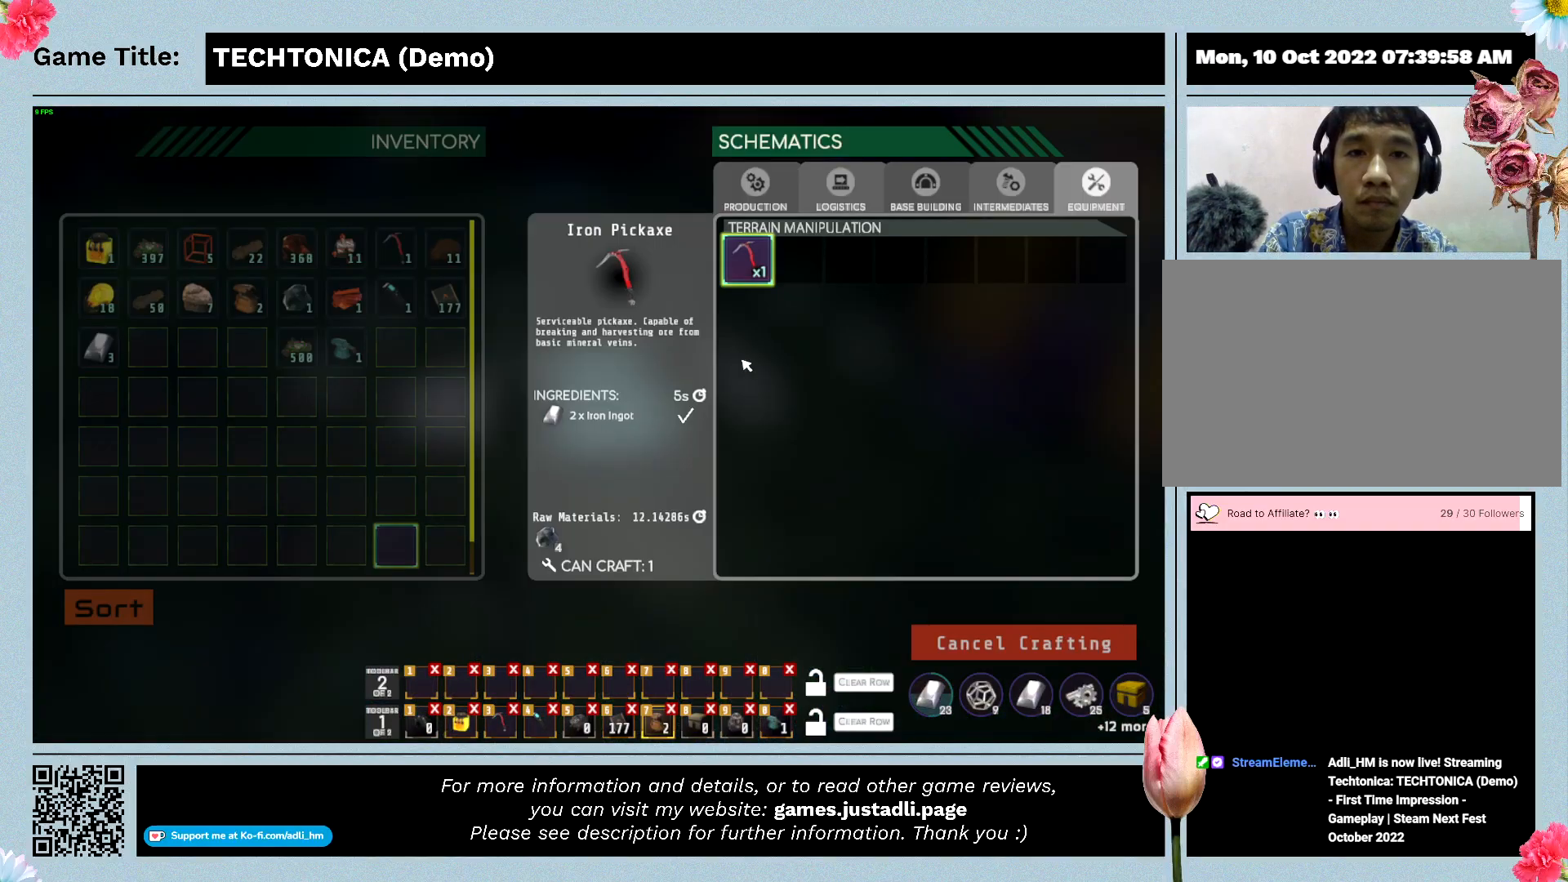
{"keys": [], "events": []}
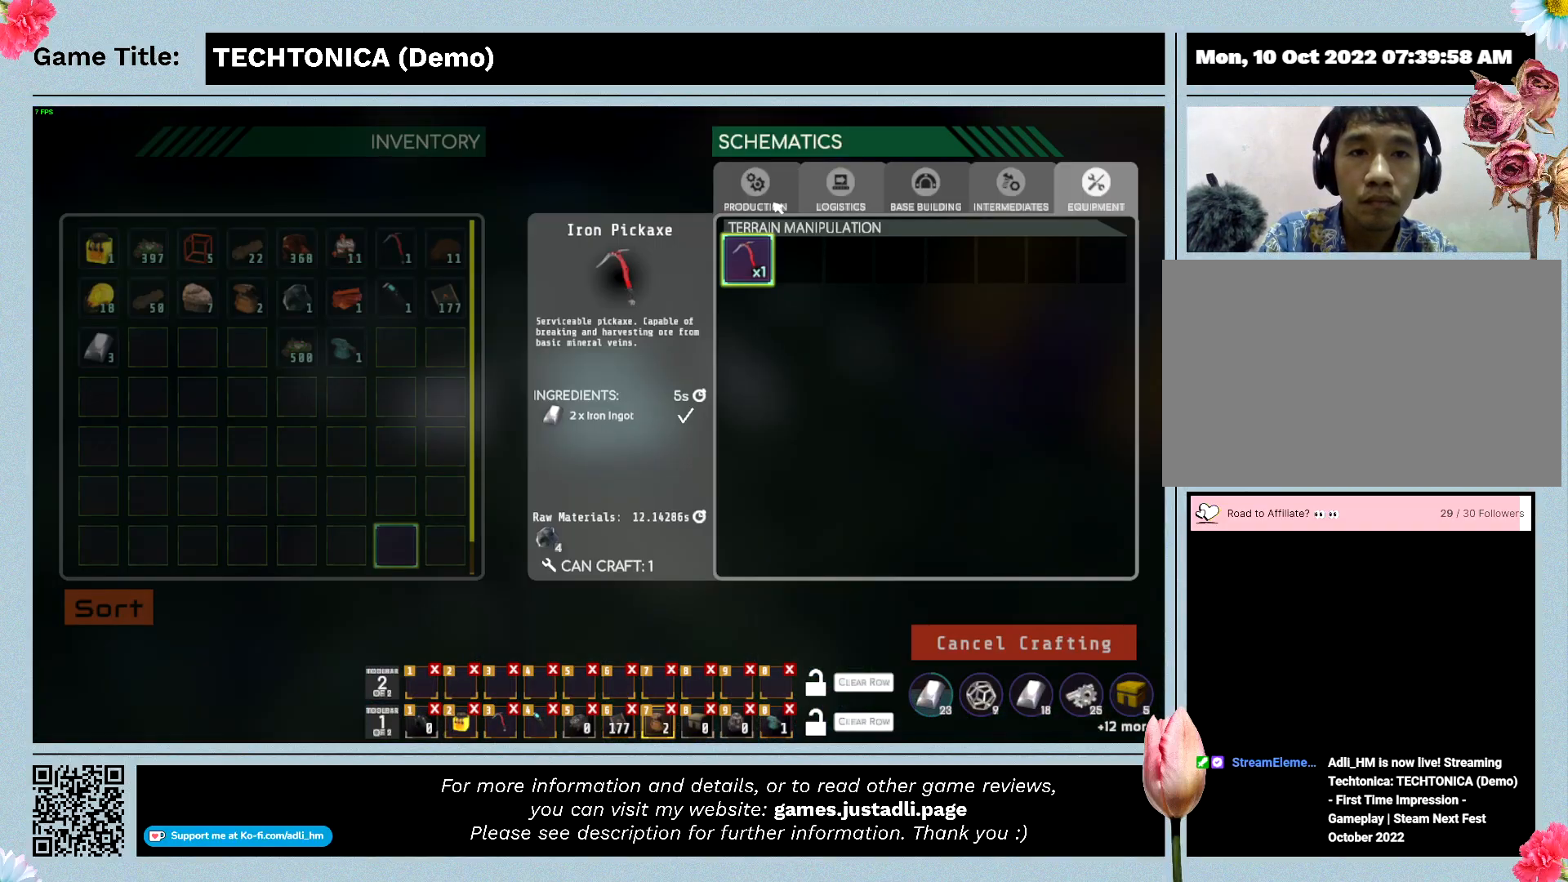
{"keys": [], "events": []}
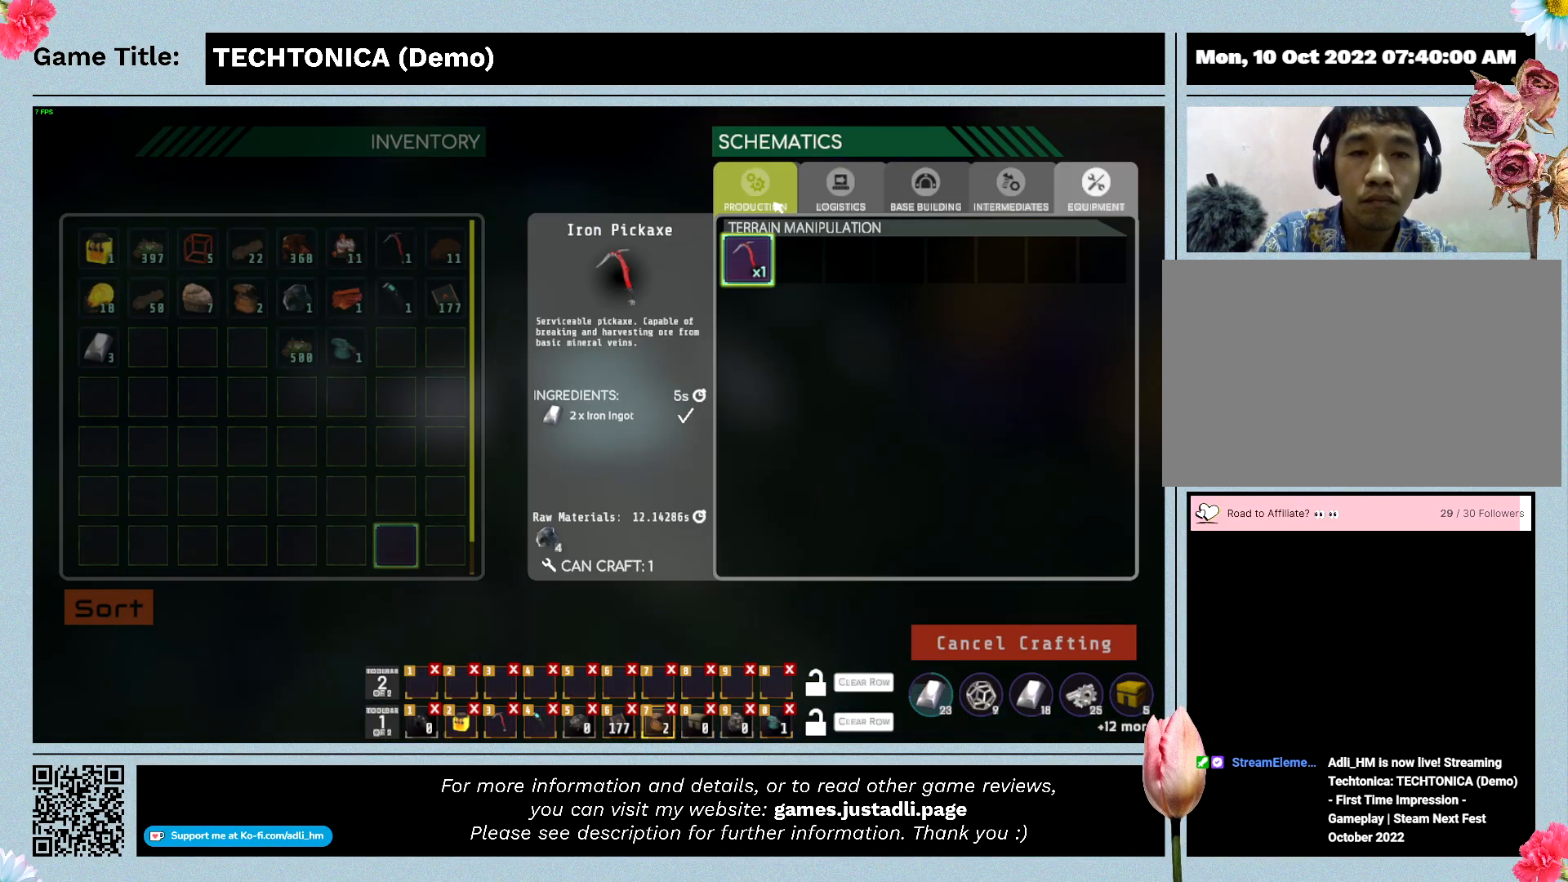
{"keys": [], "events": []}
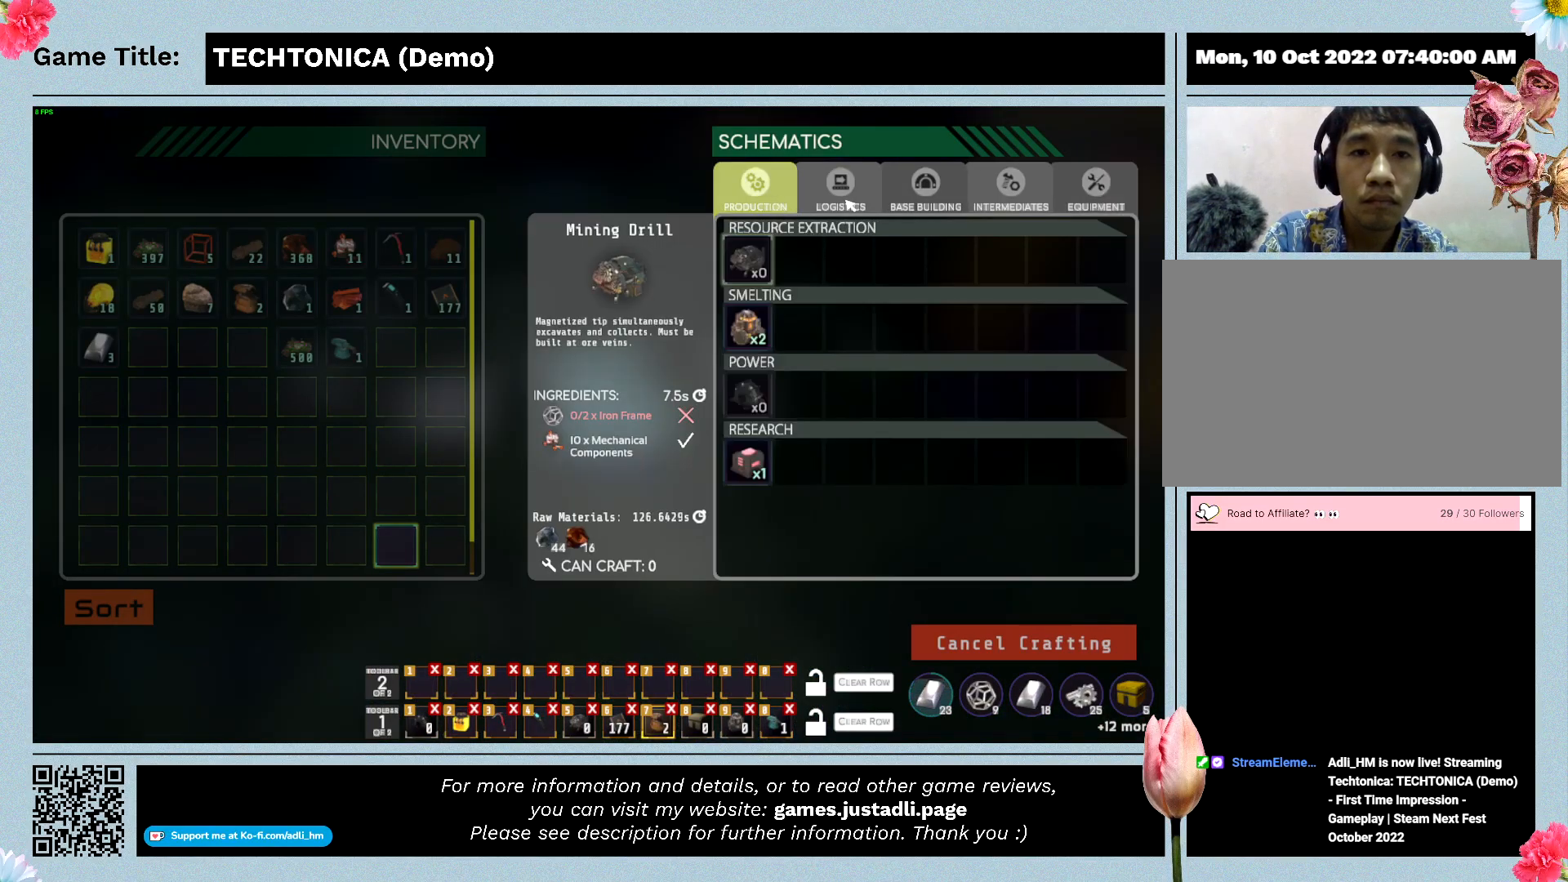
{"keys": [], "events": []}
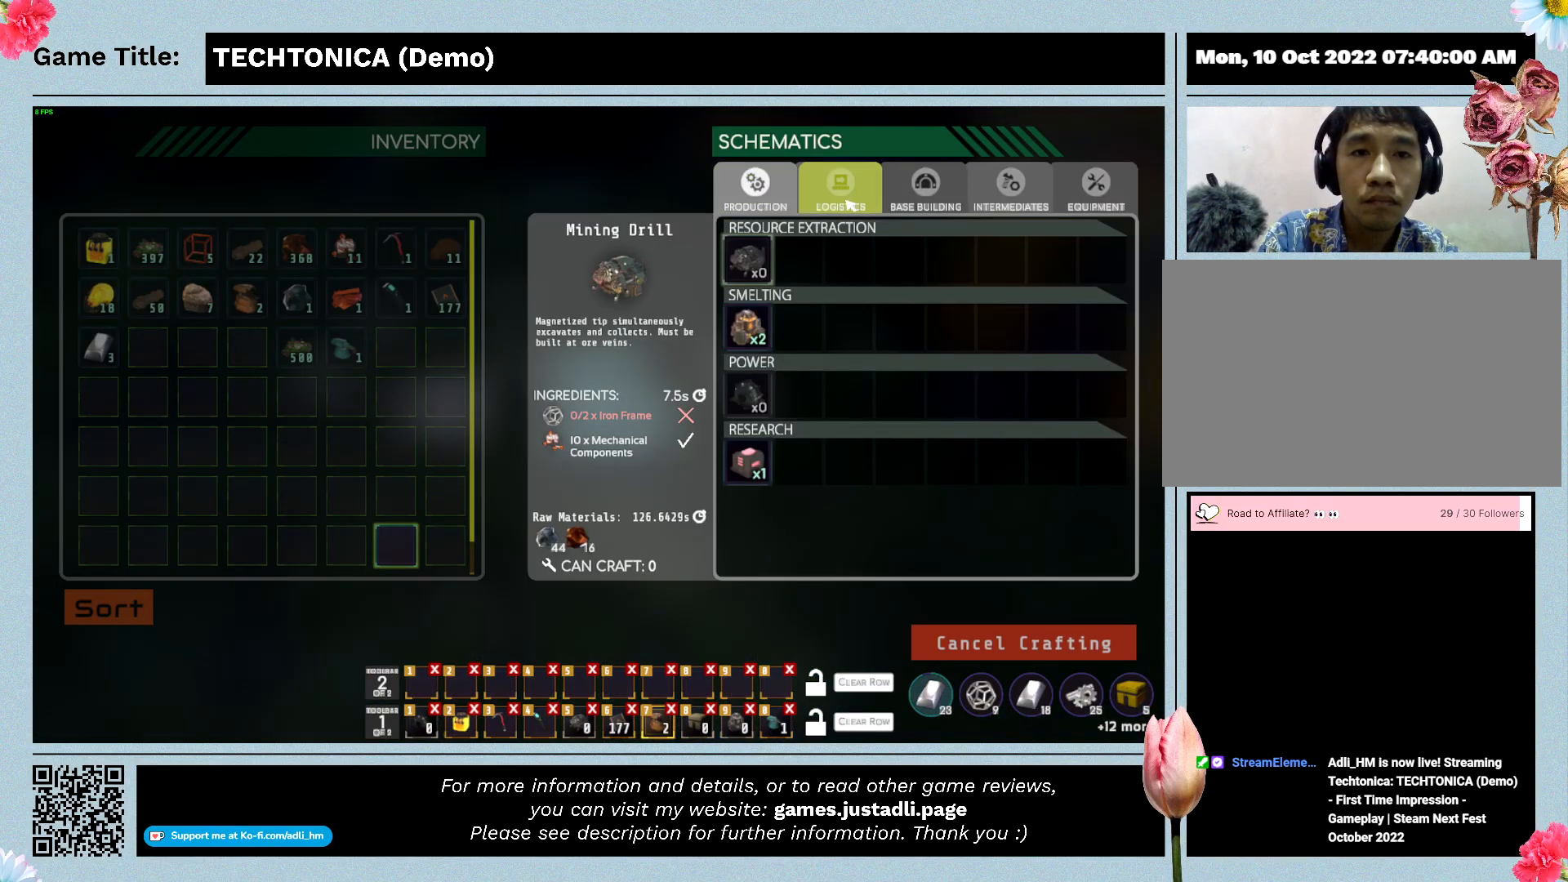
{"keys": [], "events": []}
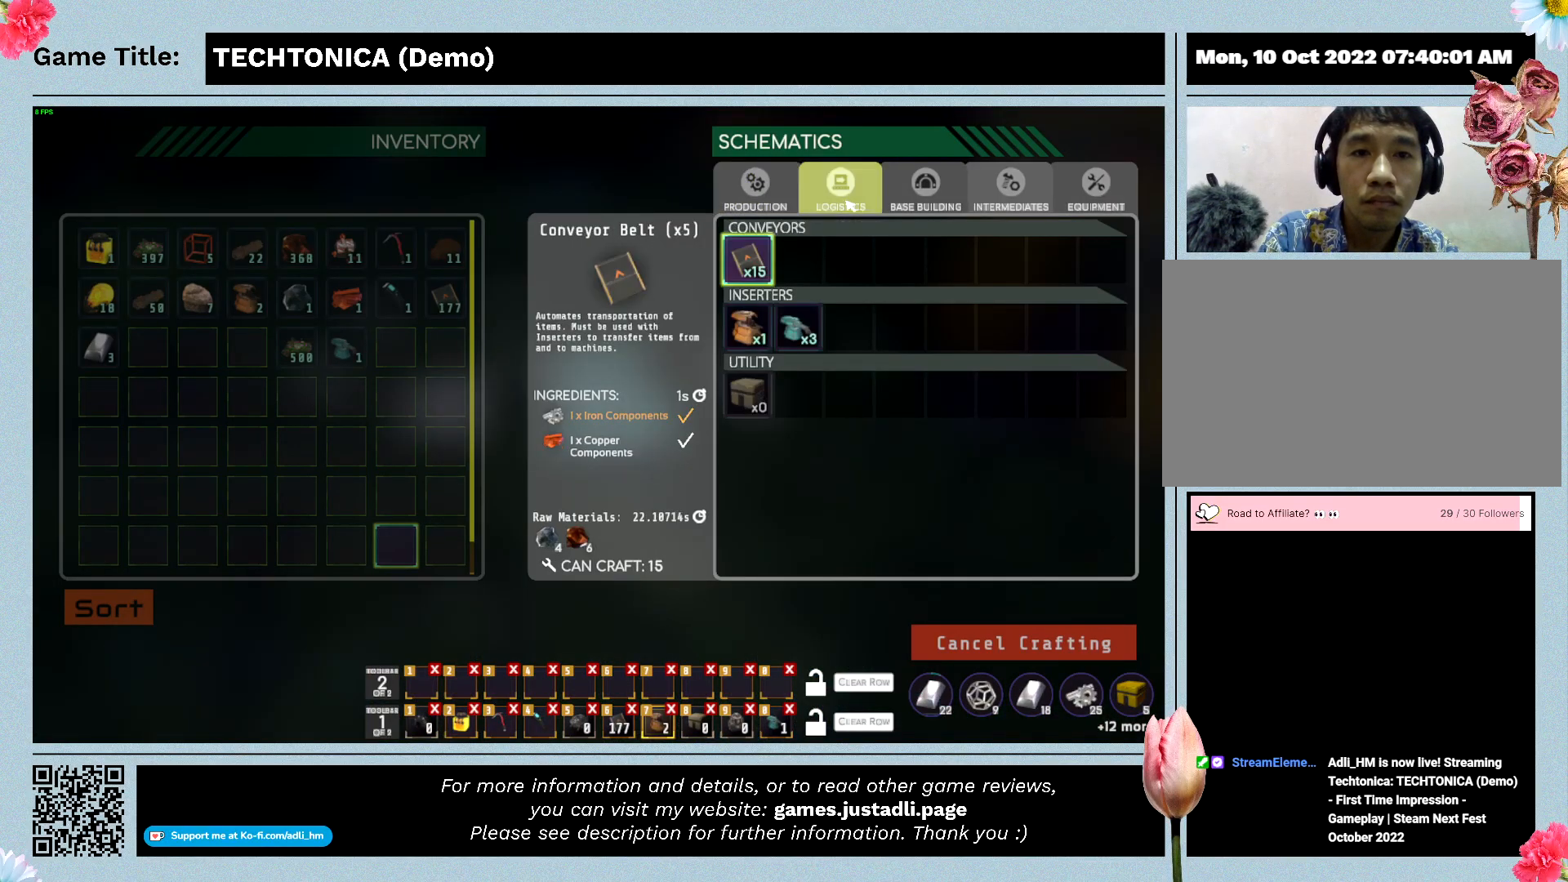
{"keys": [], "events": []}
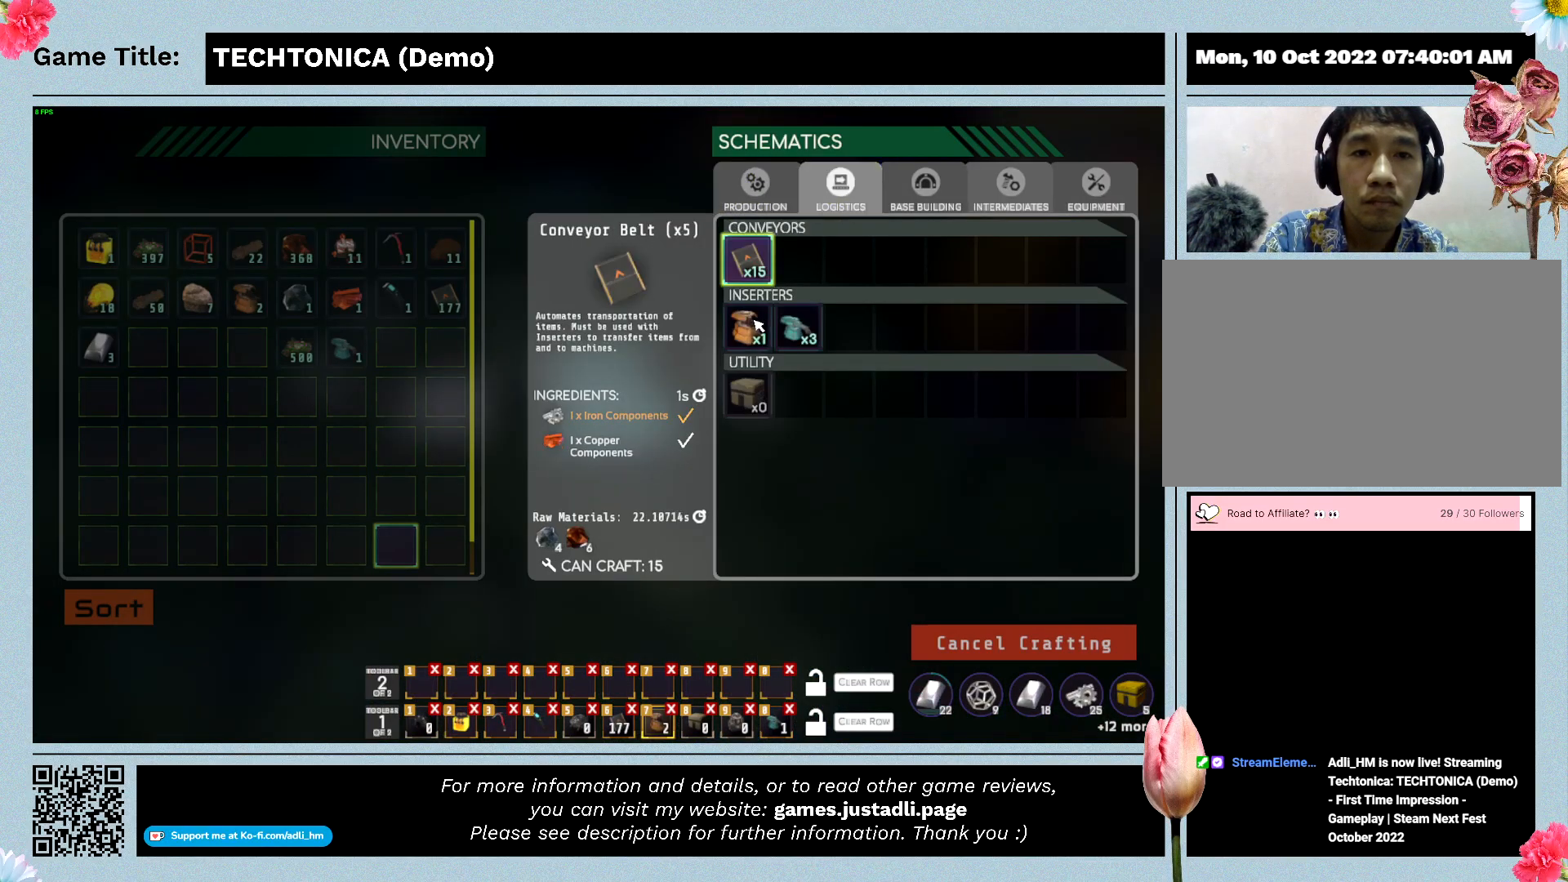
{"keys": [], "events": []}
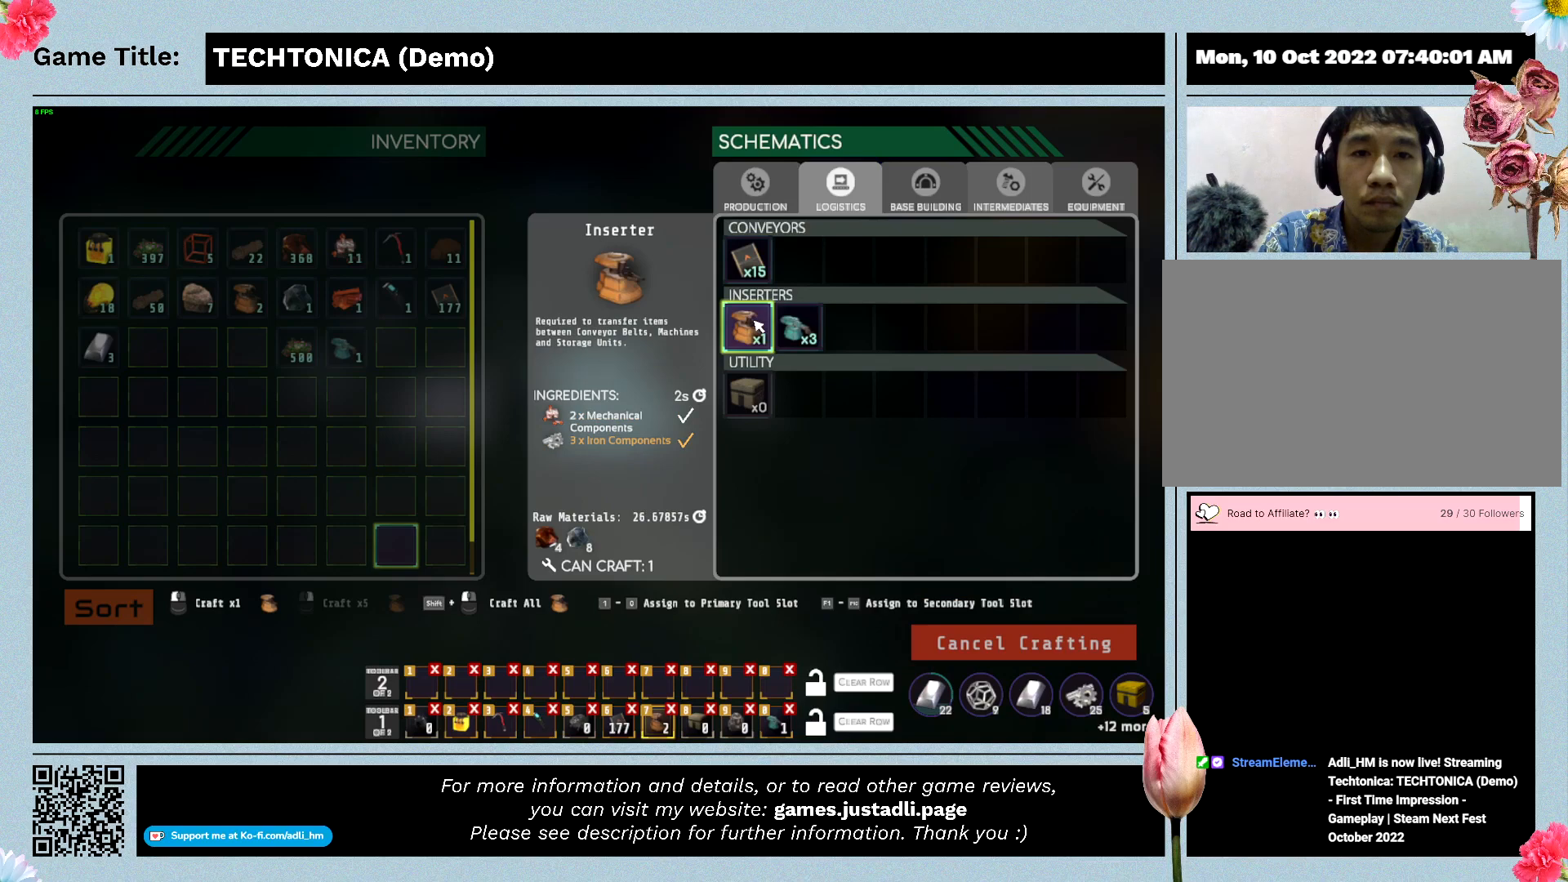
{"keys": [], "events": []}
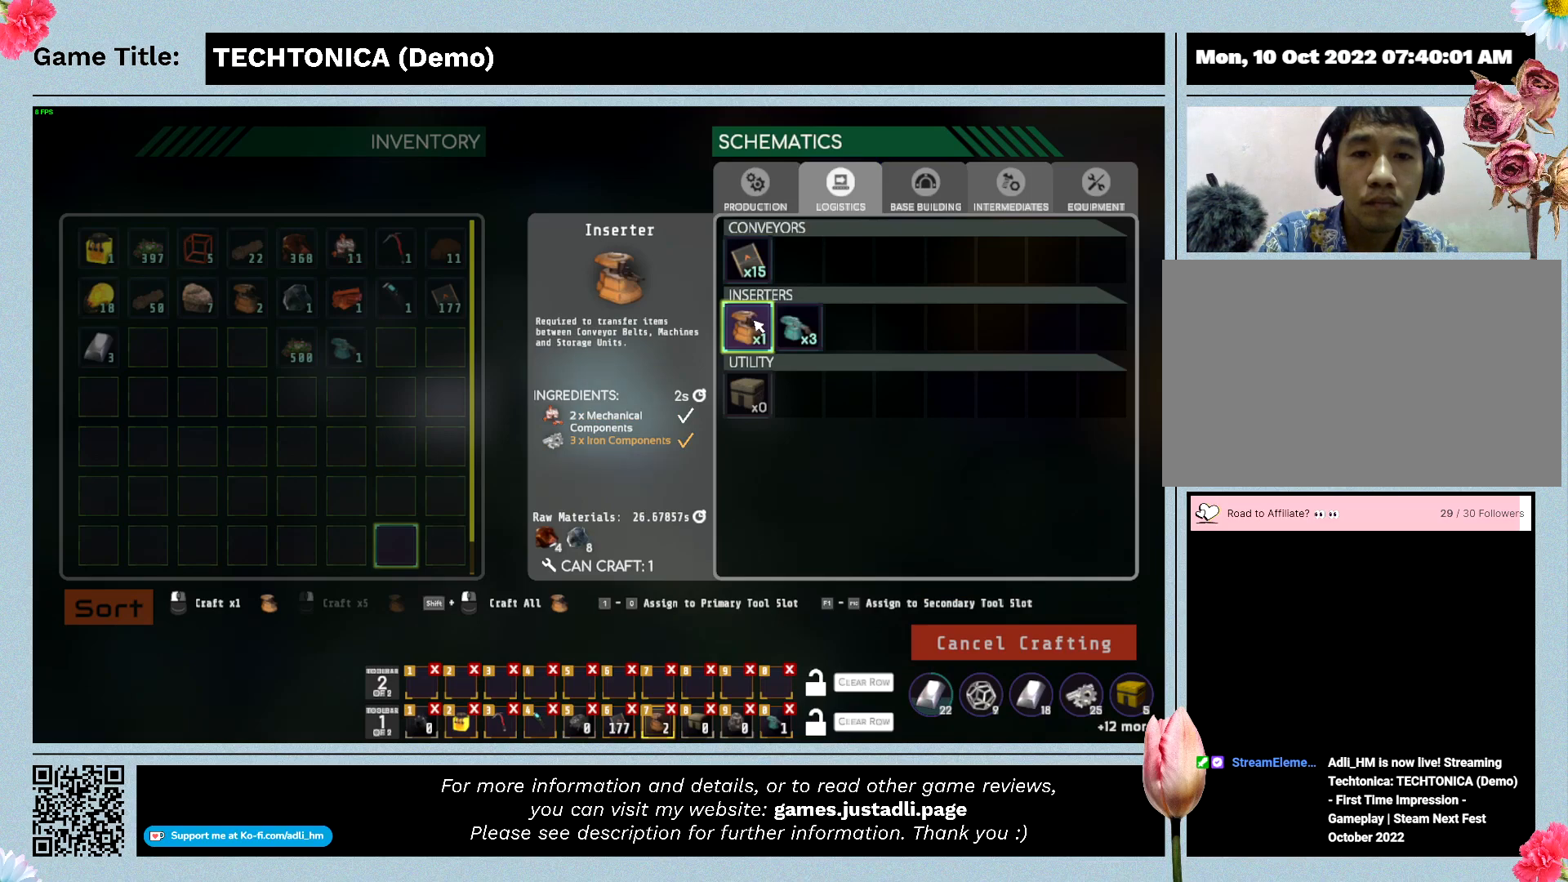
{"keys": [], "events": []}
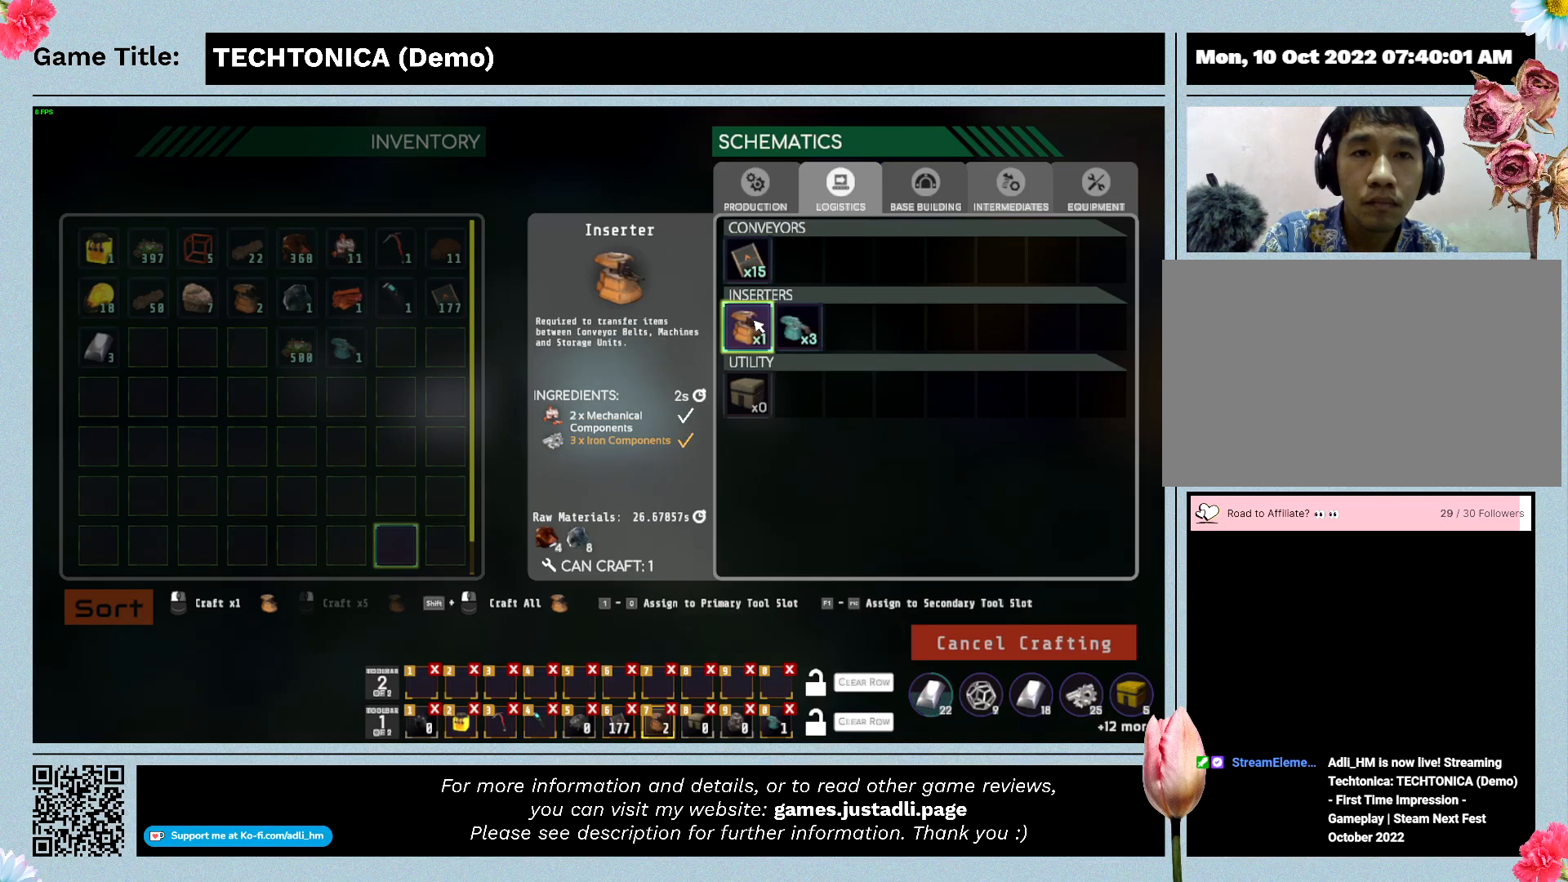
{"keys": [], "events": []}
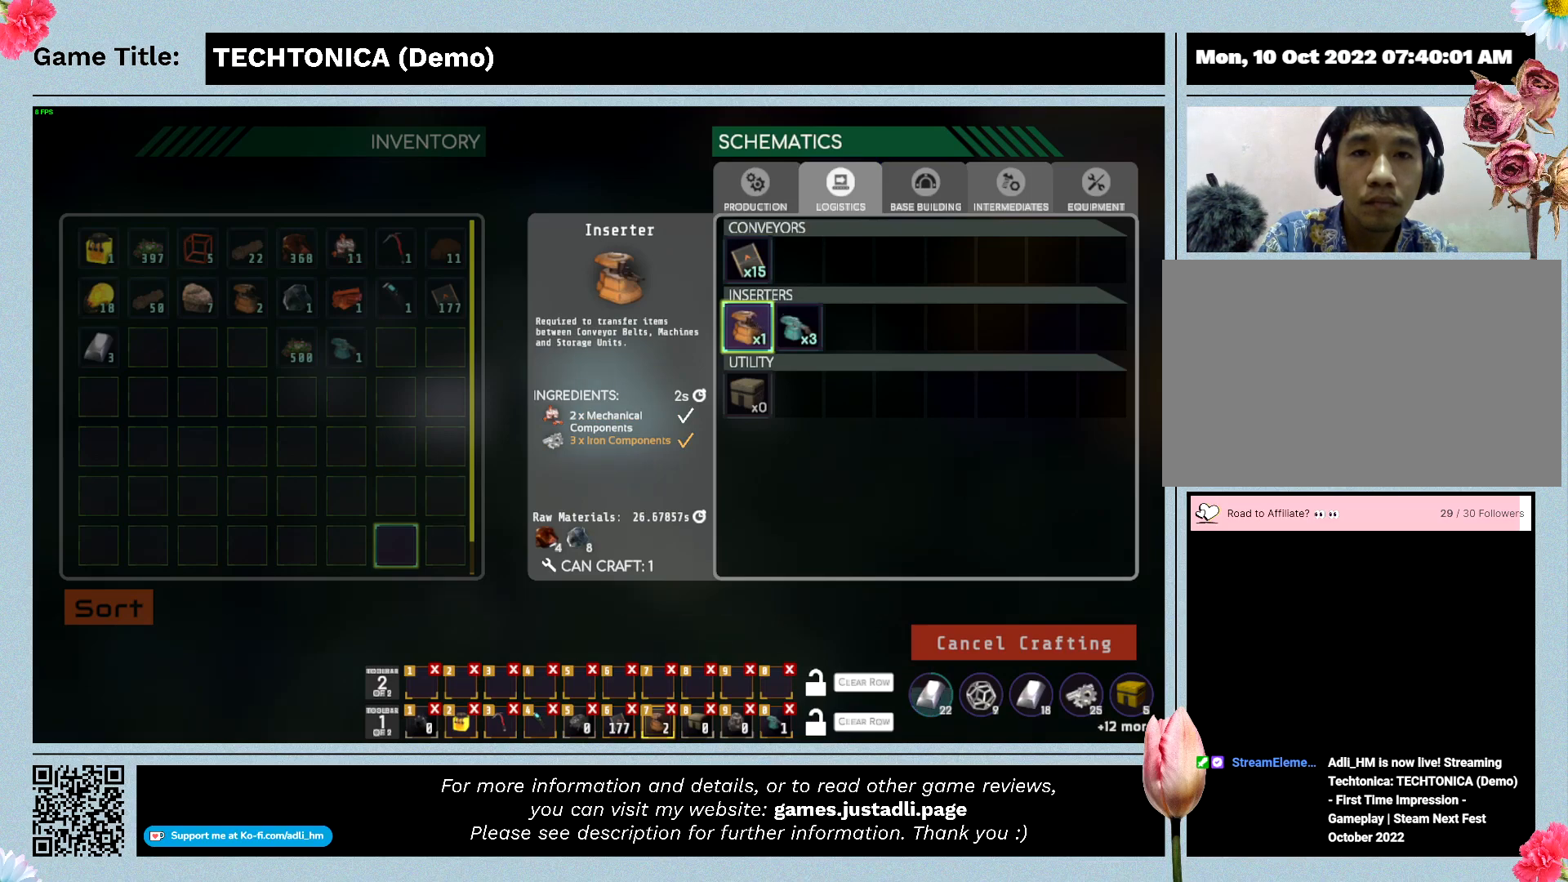
{"keys": ["tab"], "events": [[34, "tab", "down"]]}
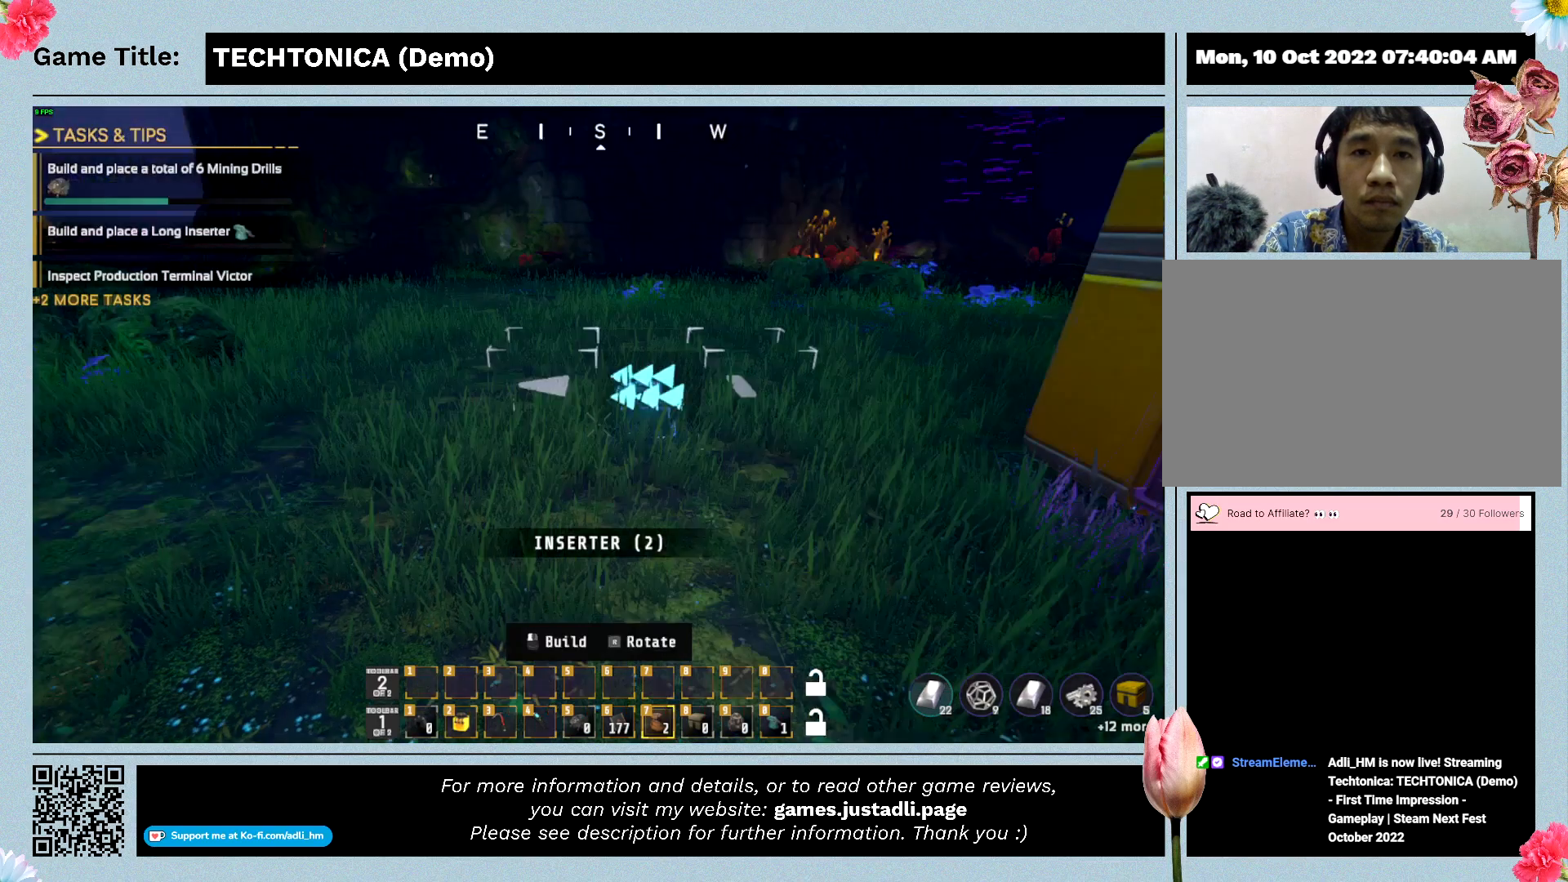
{"keys": ["tab"], "events": []}
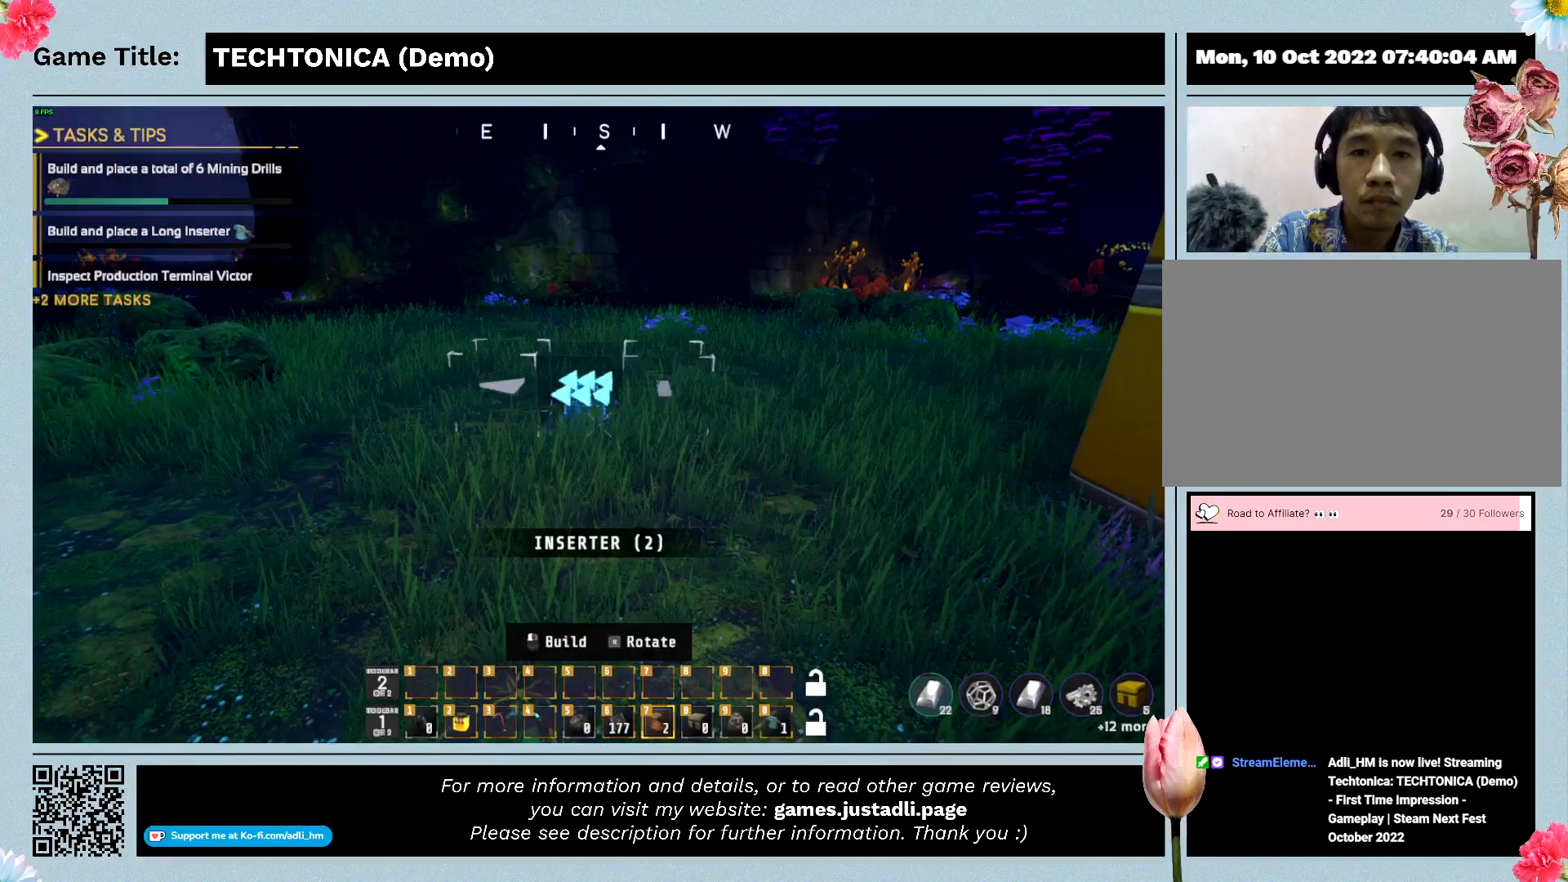
{"keys": [], "events": [[300, "tab", "up"]]}